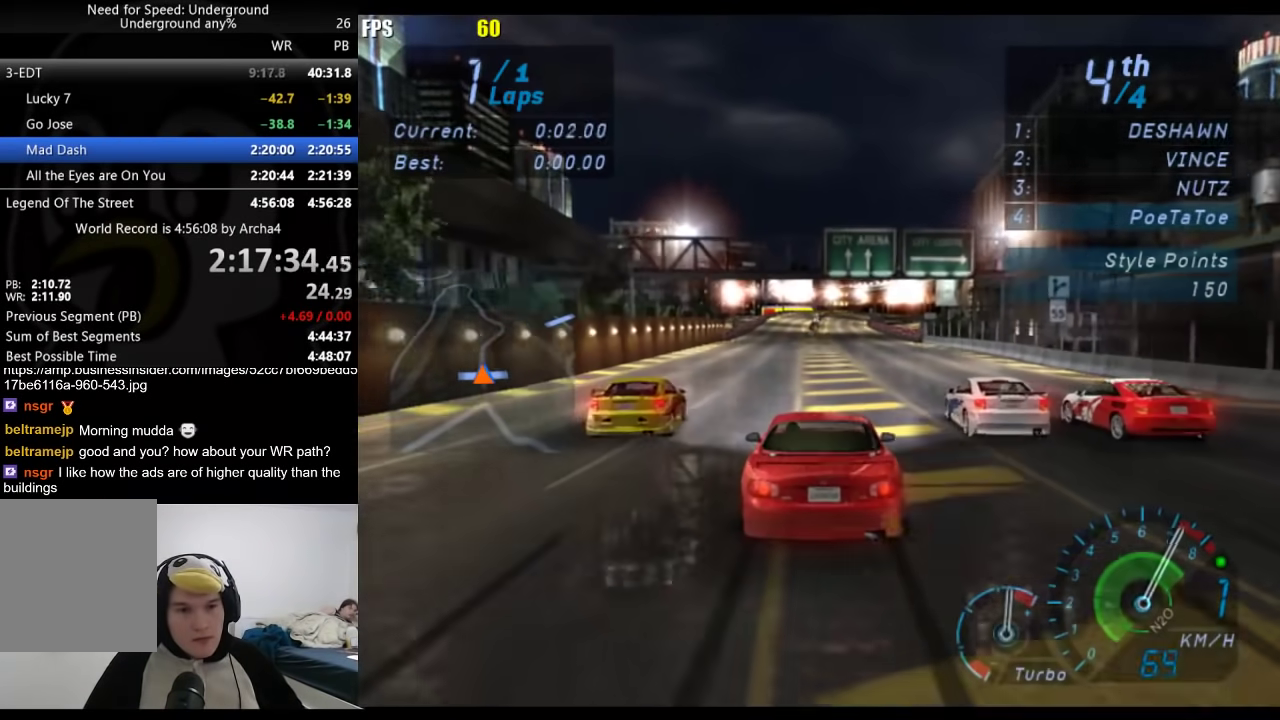
Gameplay with a controller (Xbox layout); each line is a JSON object with the inputs held at the frame after it. "events" lists button and stick changes between this image and that frame as [ms after this image, input, new state], when the widget could be followed in between. Not read: R2.
{"buttons": ["A"], "left_stick": "center", "right_stick": "center", "events": [[183, "B", "down"], [233, "B", "up"], [400, "A", "down"]]}
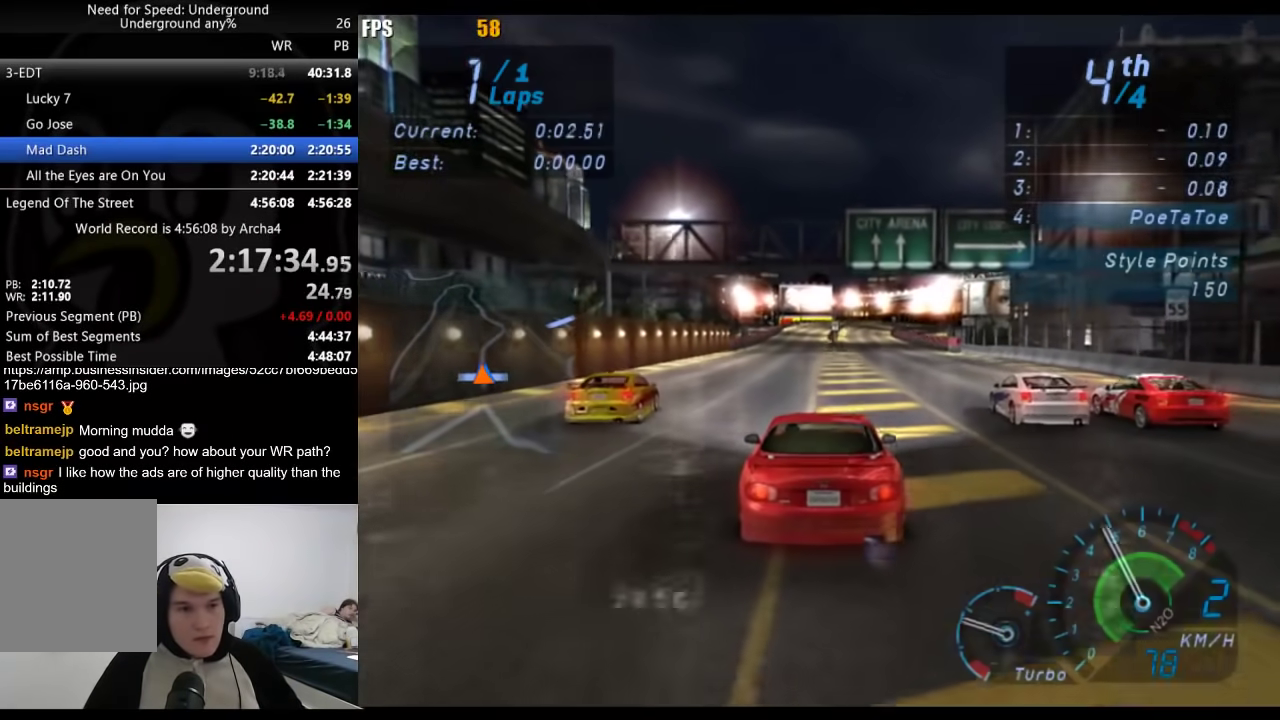
{"buttons": ["A"], "left_stick": "center", "right_stick": "center", "events": []}
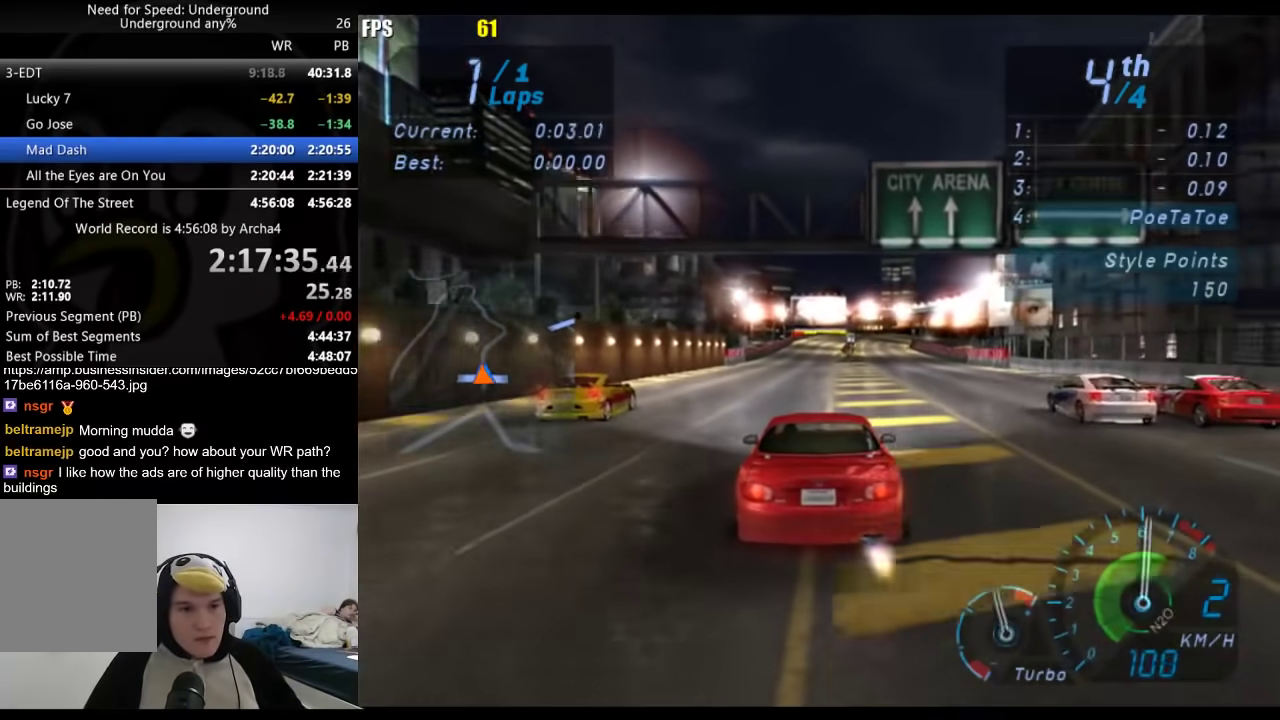
{"buttons": ["A", "B"], "left_stick": "center", "right_stick": "center", "events": [[383, "B", "down"]]}
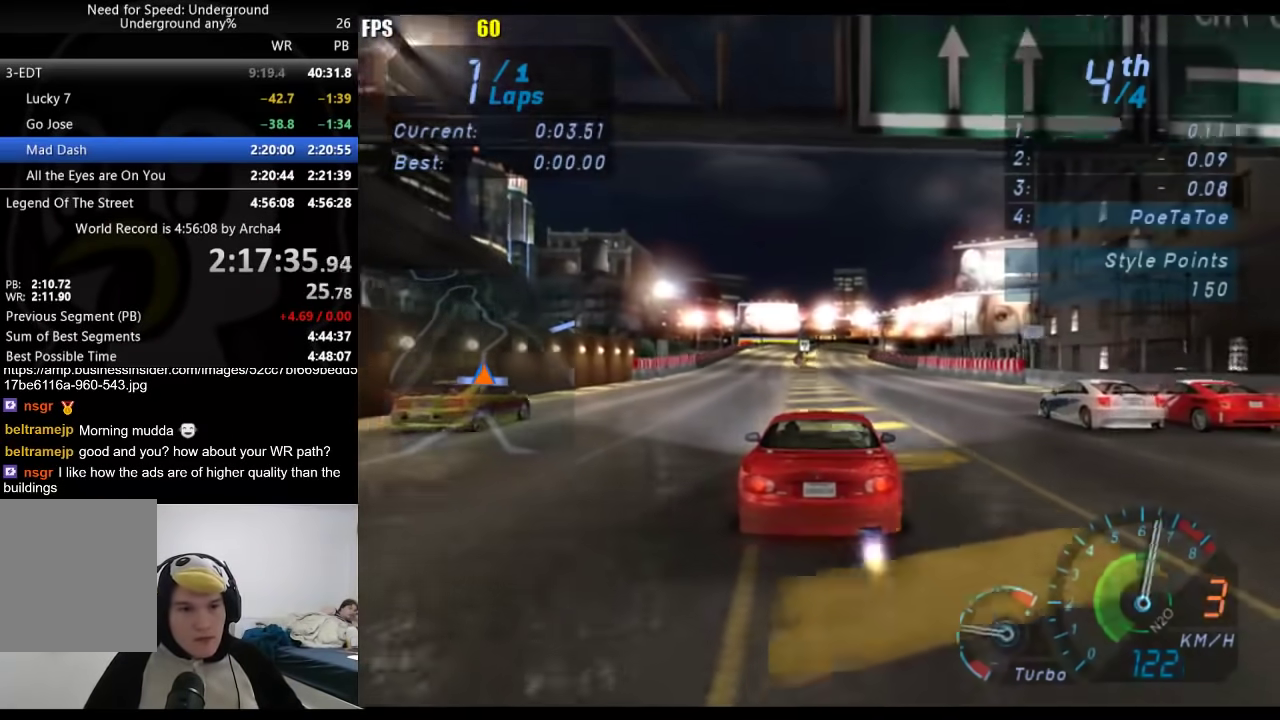
{"buttons": ["A"], "left_stick": "center", "right_stick": "center", "events": [[17, "B", "up"]]}
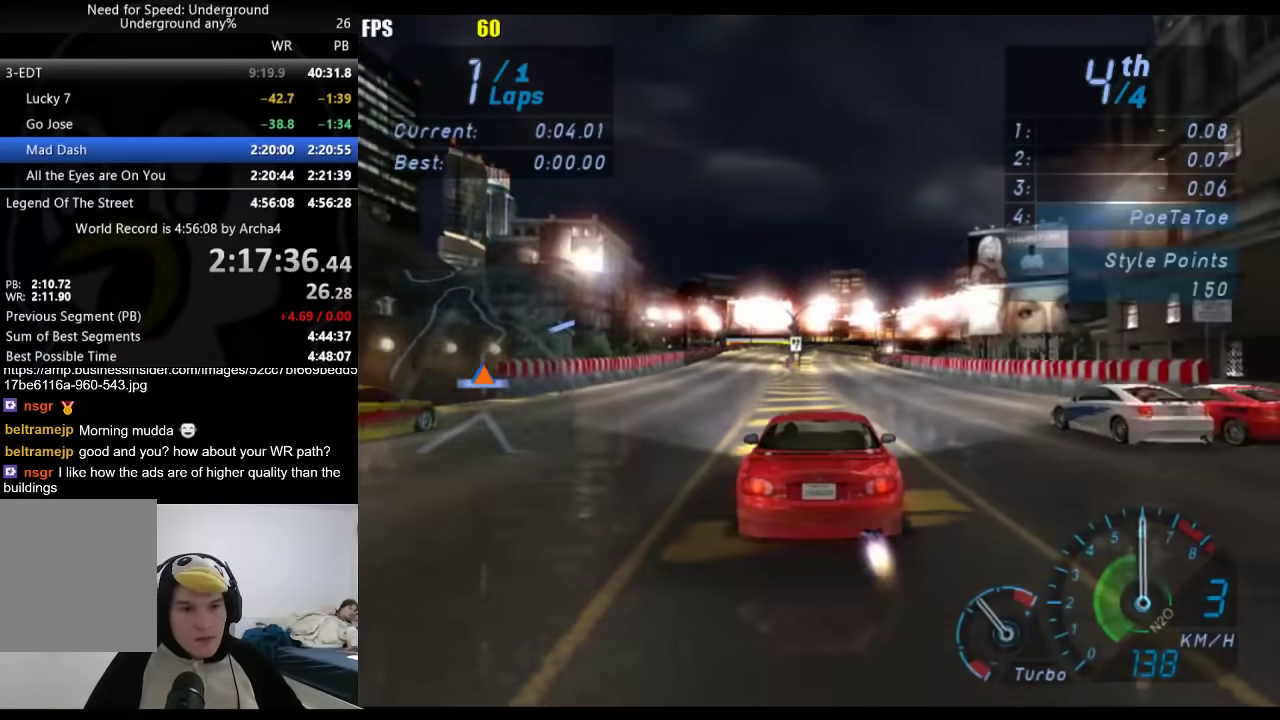
{"buttons": [], "left_stick": "center", "right_stick": "center", "events": [[217, "A", "up"]]}